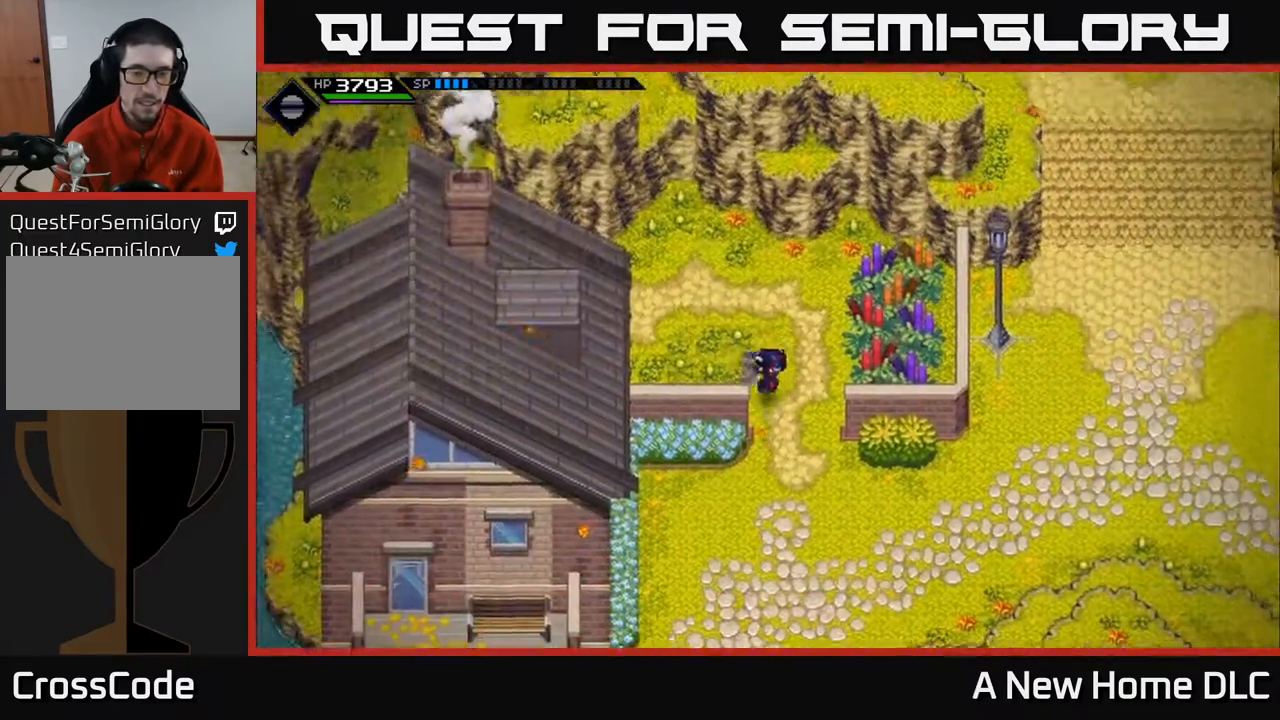
Gameplay with a controller (Xbox layout); each line is a JSON object with the inputs held at the frame after it. "events" lists button and stick changes between this image and that frame as [ms after this image, input, new state], when the widget could be followed in between. Not read: L3 R3 right_stick.
{"buttons": [], "left_stick": "down", "events": [[150, "left_stick", "down"]]}
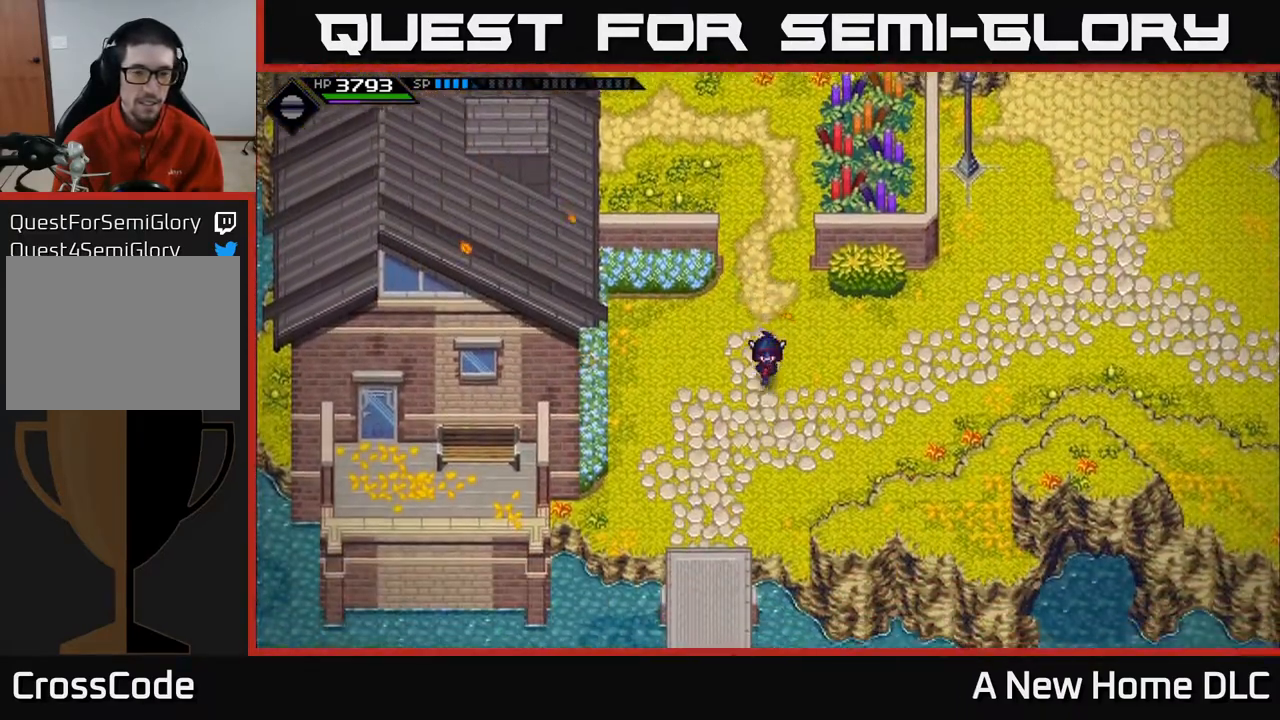
{"buttons": [], "left_stick": "down", "events": []}
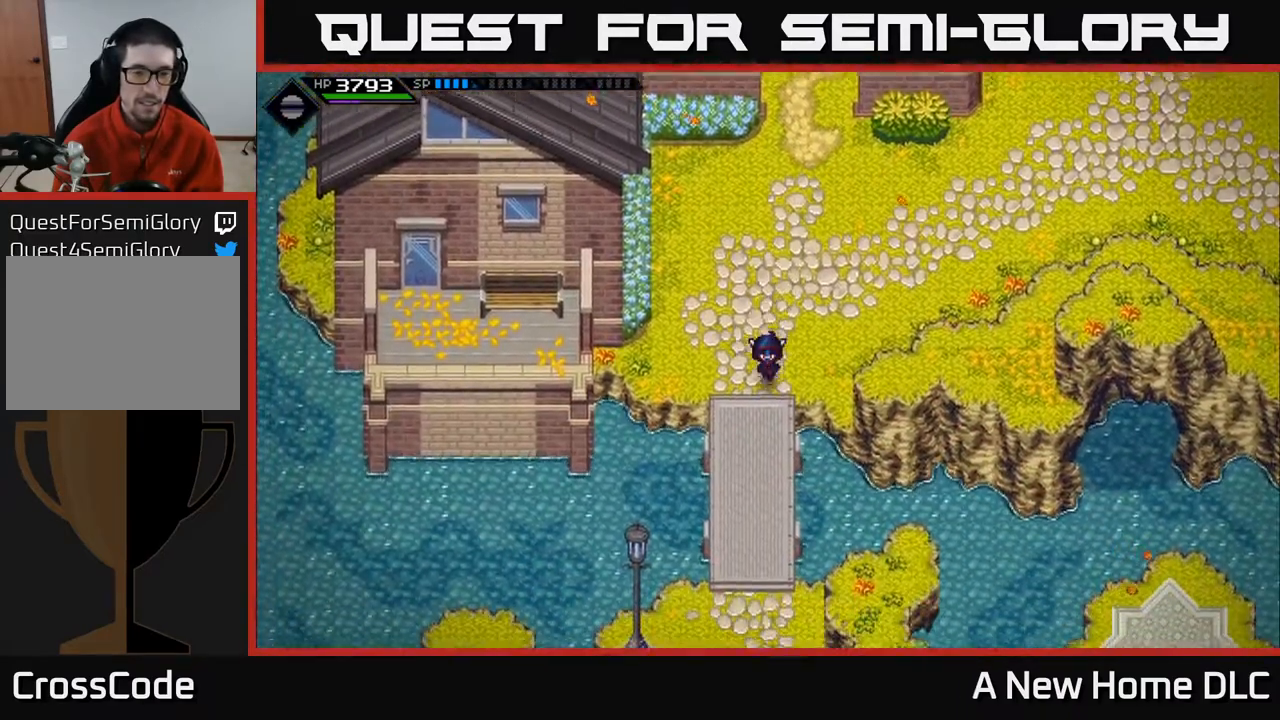
{"buttons": [], "left_stick": "down", "events": [[217, "left_stick", "center"], [467, "left_stick", "down"]]}
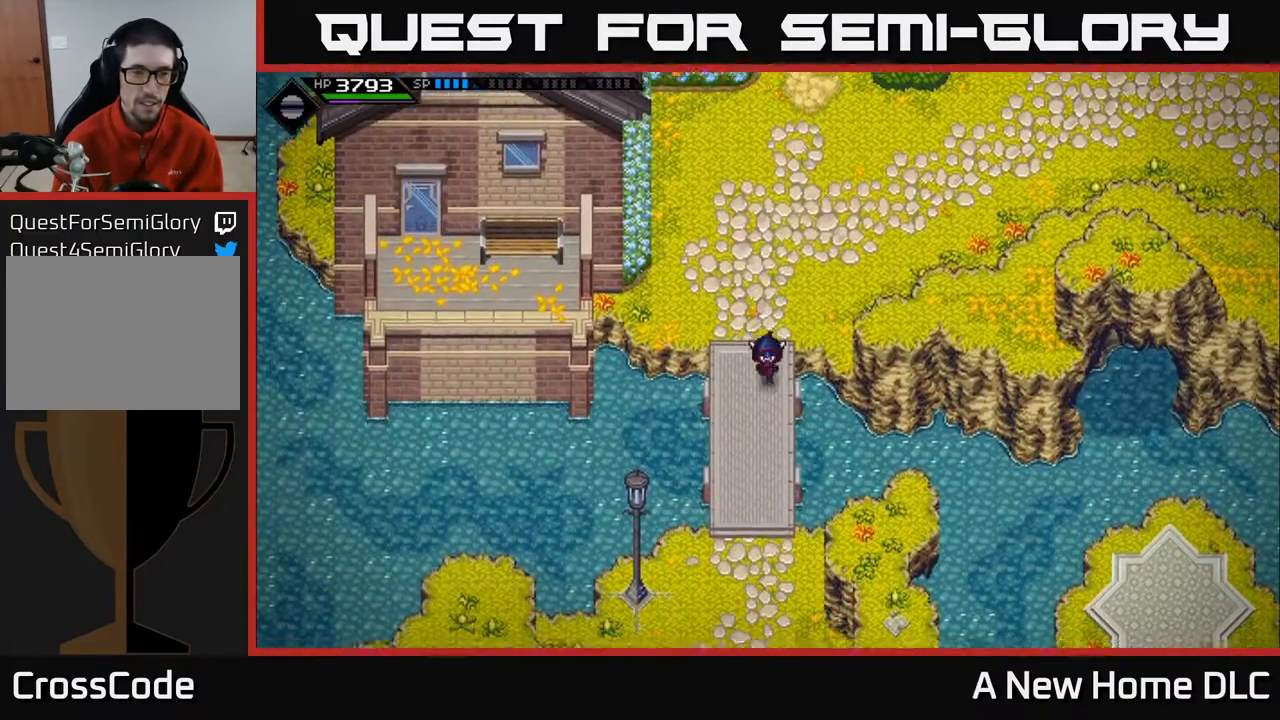
{"buttons": [], "left_stick": "up", "events": [[317, "left_stick", "up"]]}
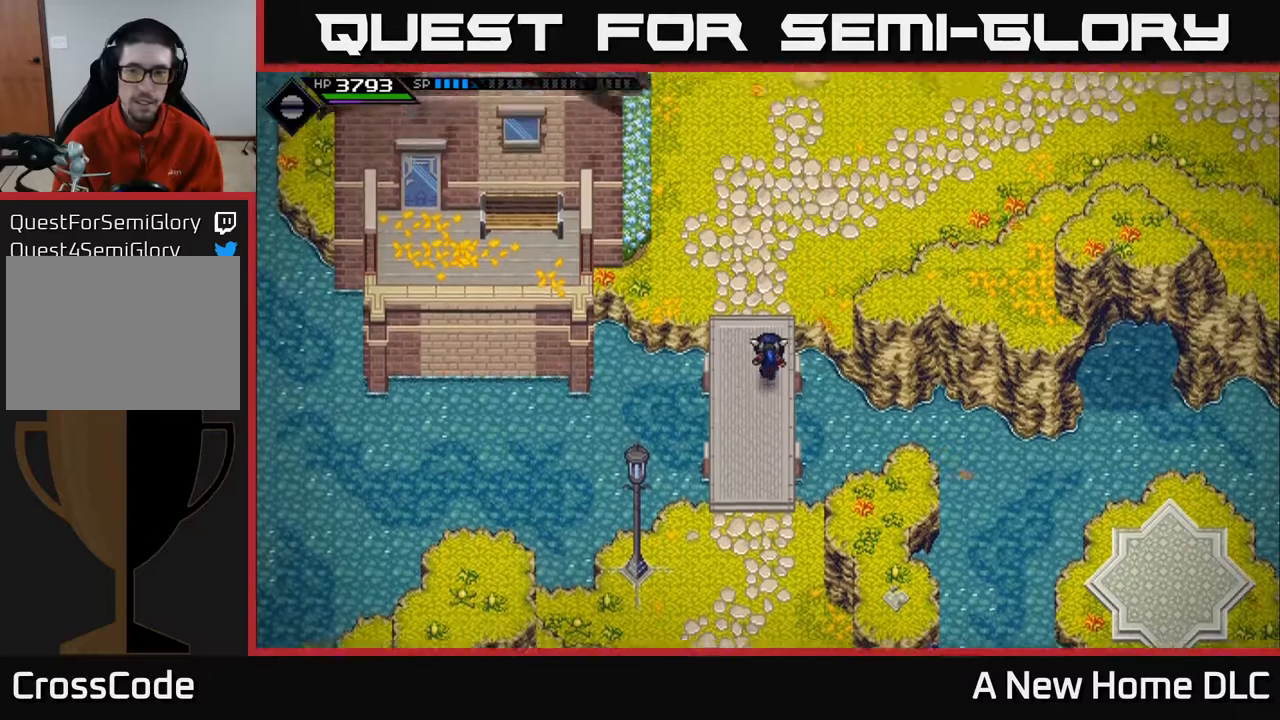
{"buttons": ["A", "L2"], "left_stick": "right", "events": [[200, "L2", "down"], [250, "left_stick", "center"], [400, "left_stick", "right"], [483, "A", "down"]]}
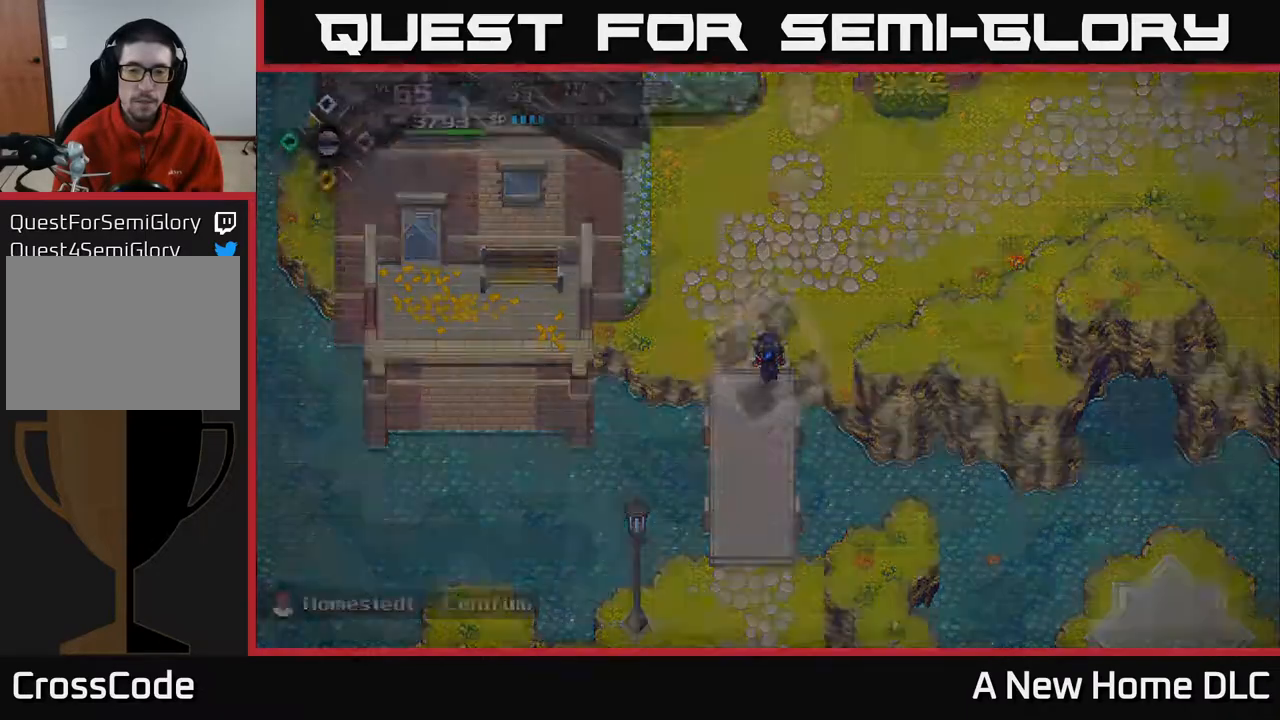
{"buttons": [], "left_stick": "center", "events": [[67, "A", "up"], [83, "left_stick", "center"], [117, "L2", "up"]]}
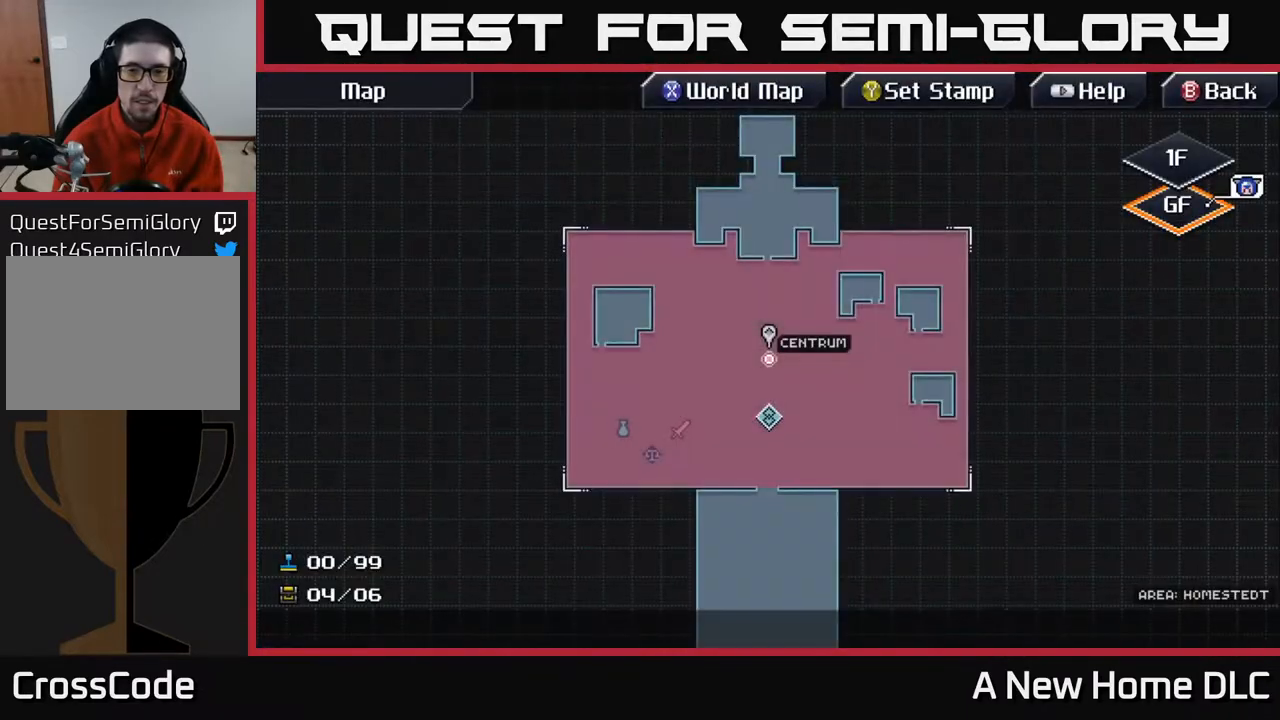
{"buttons": [], "left_stick": "center", "events": [[150, "left_stick", "up"], [367, "left_stick", "center"]]}
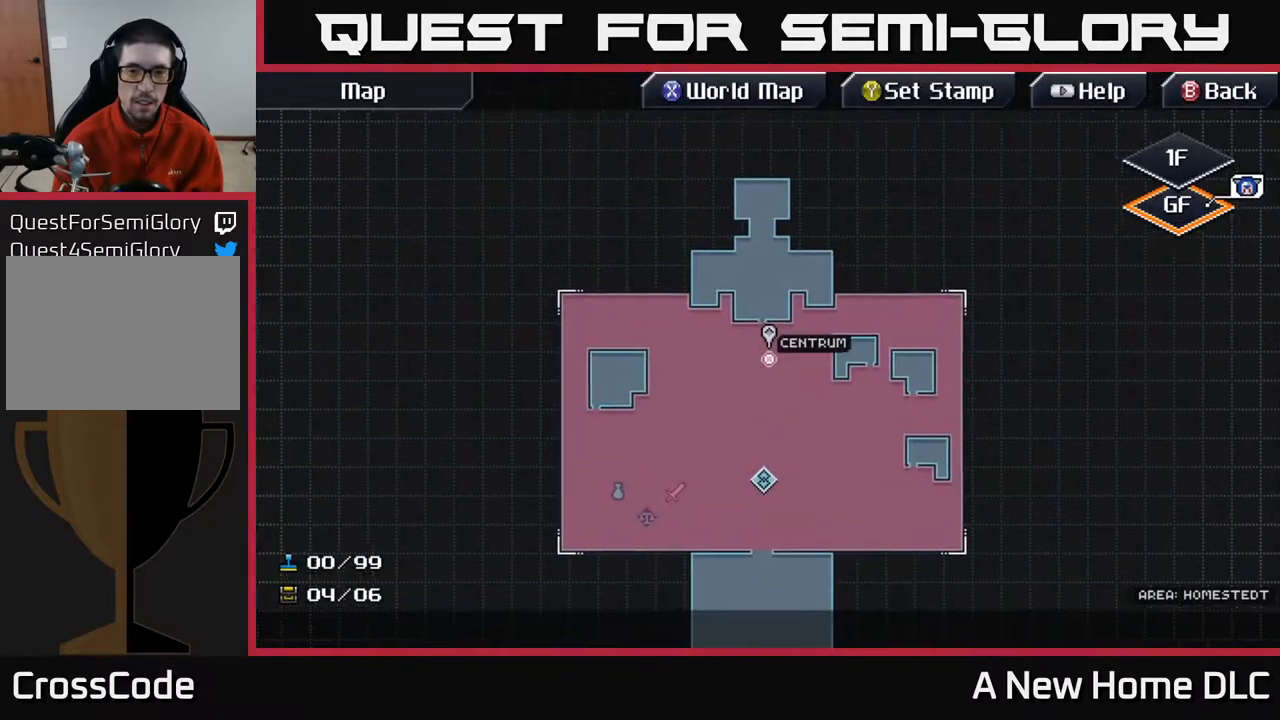
{"buttons": ["B"], "left_stick": "center", "events": [[17, "left_stick", "right"], [217, "left_stick", "left"], [417, "left_stick", "center"], [500, "B", "down"]]}
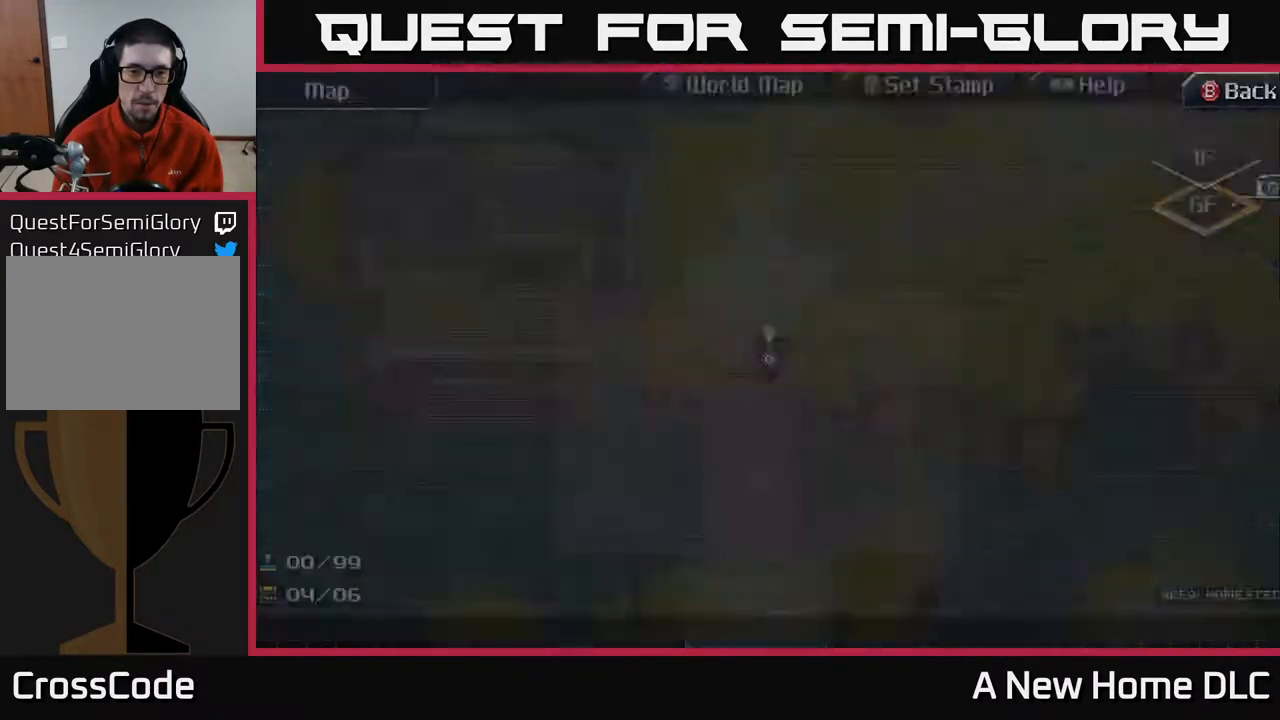
{"buttons": [], "left_stick": "down", "events": [[133, "B", "up"], [267, "left_stick", "down-left"], [367, "left_stick", "down"]]}
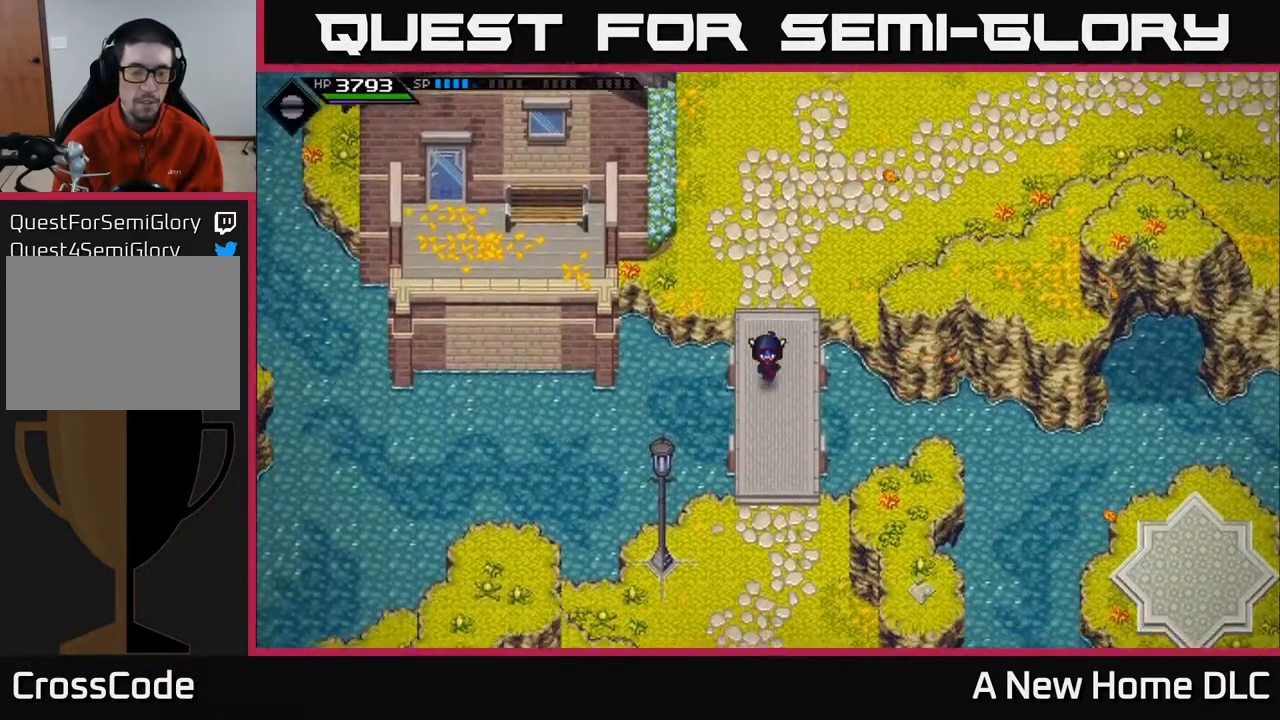
{"buttons": [], "left_stick": "down", "events": []}
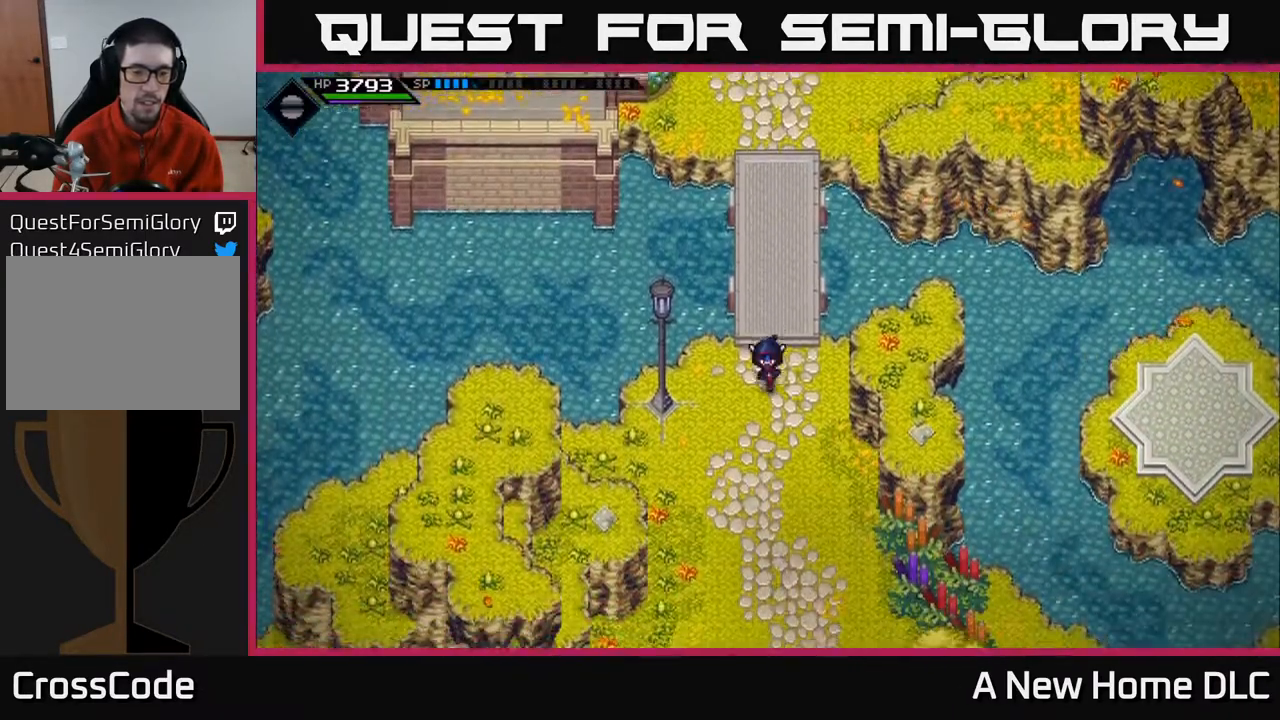
{"buttons": [], "left_stick": "down", "events": []}
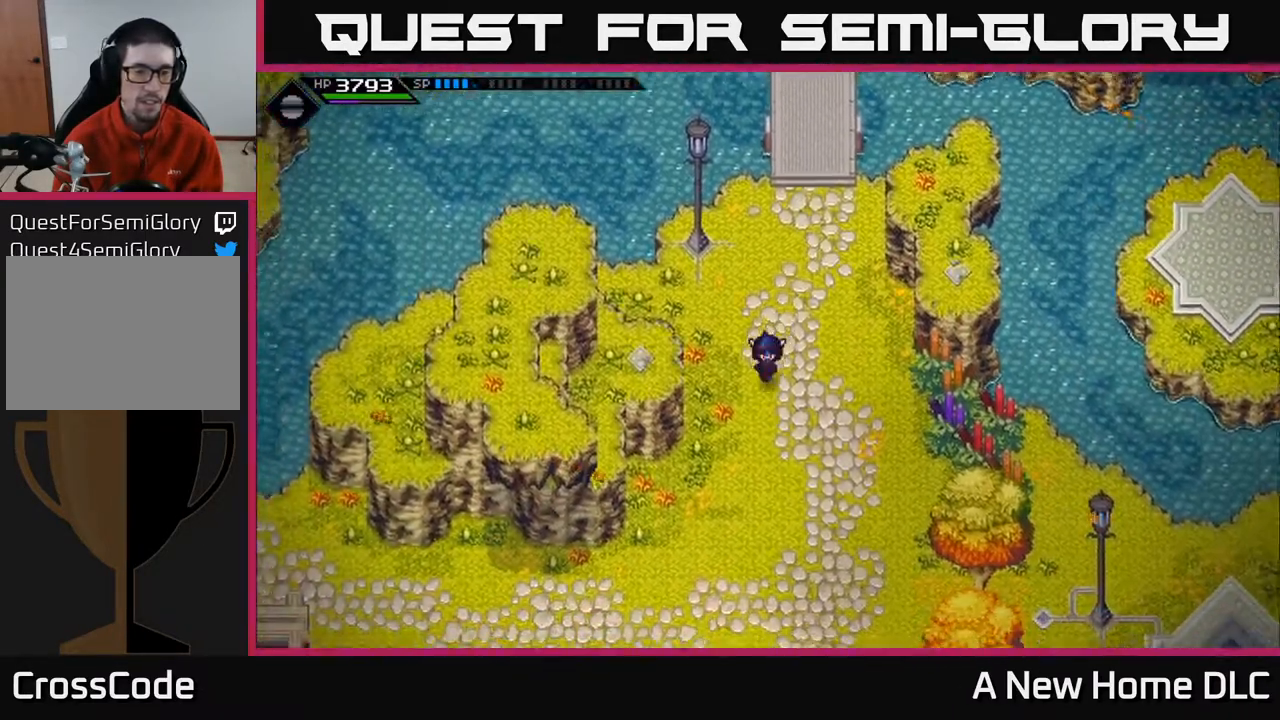
{"buttons": [], "left_stick": "down-left", "events": [[233, "left_stick", "down-left"]]}
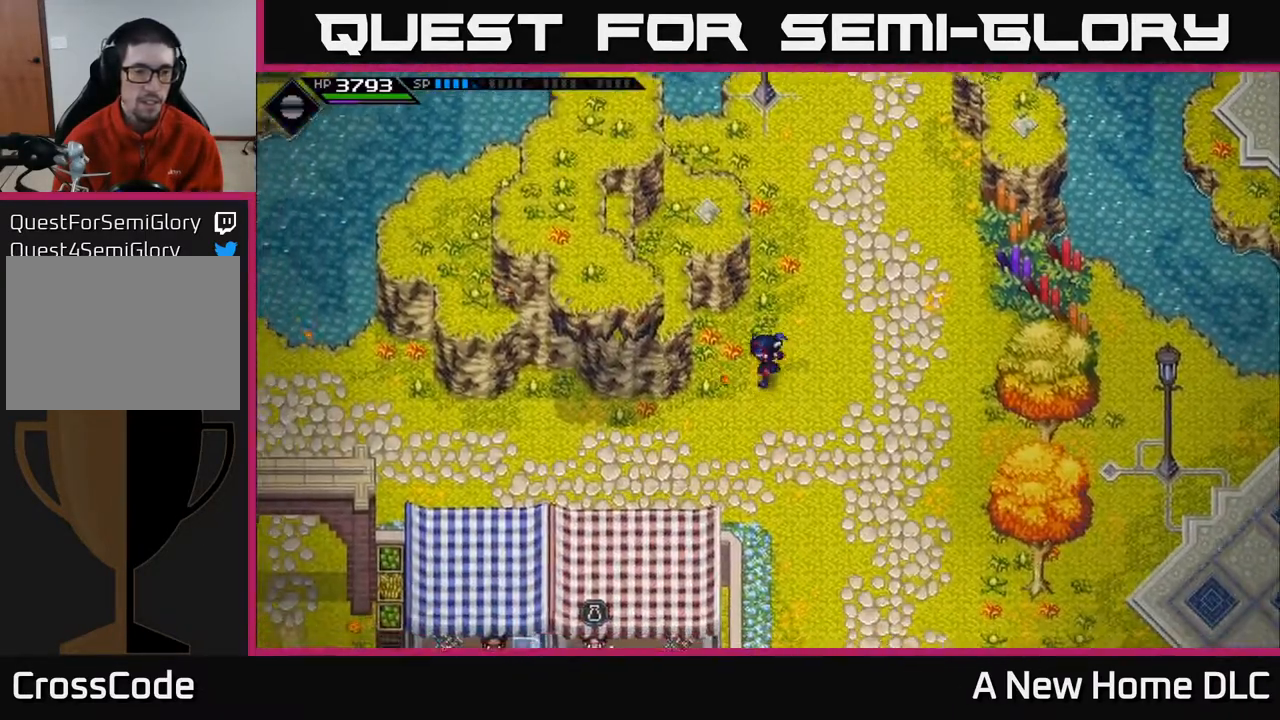
{"buttons": [], "left_stick": "down-left", "events": []}
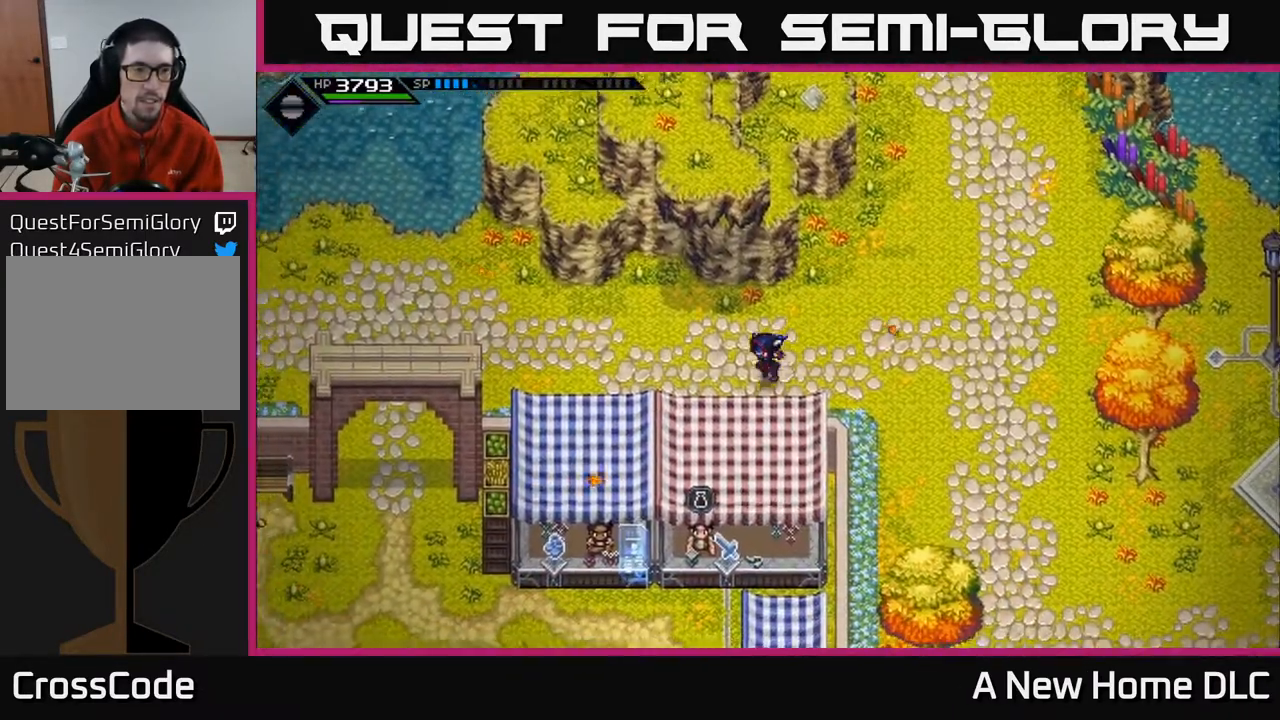
{"buttons": [], "left_stick": "left", "events": [[67, "left_stick", "left"]]}
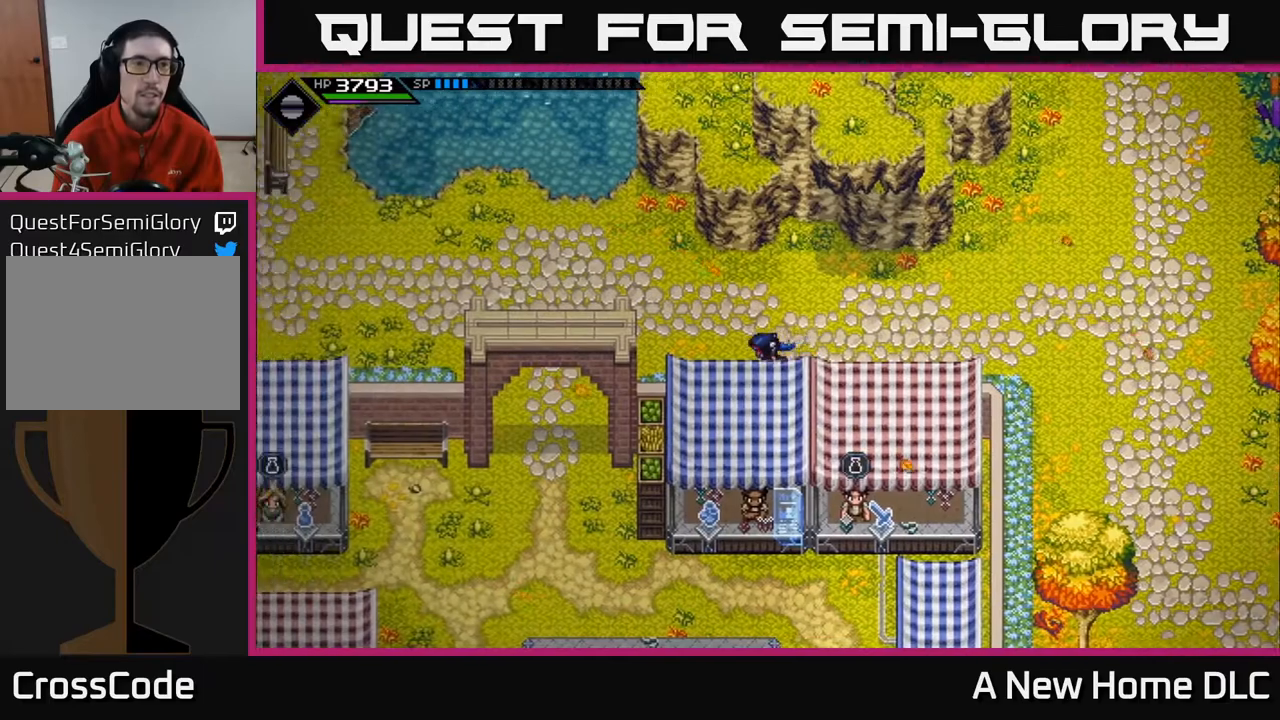
{"buttons": [], "left_stick": "left", "events": [[217, "left_stick", "up-left"], [383, "left_stick", "left"]]}
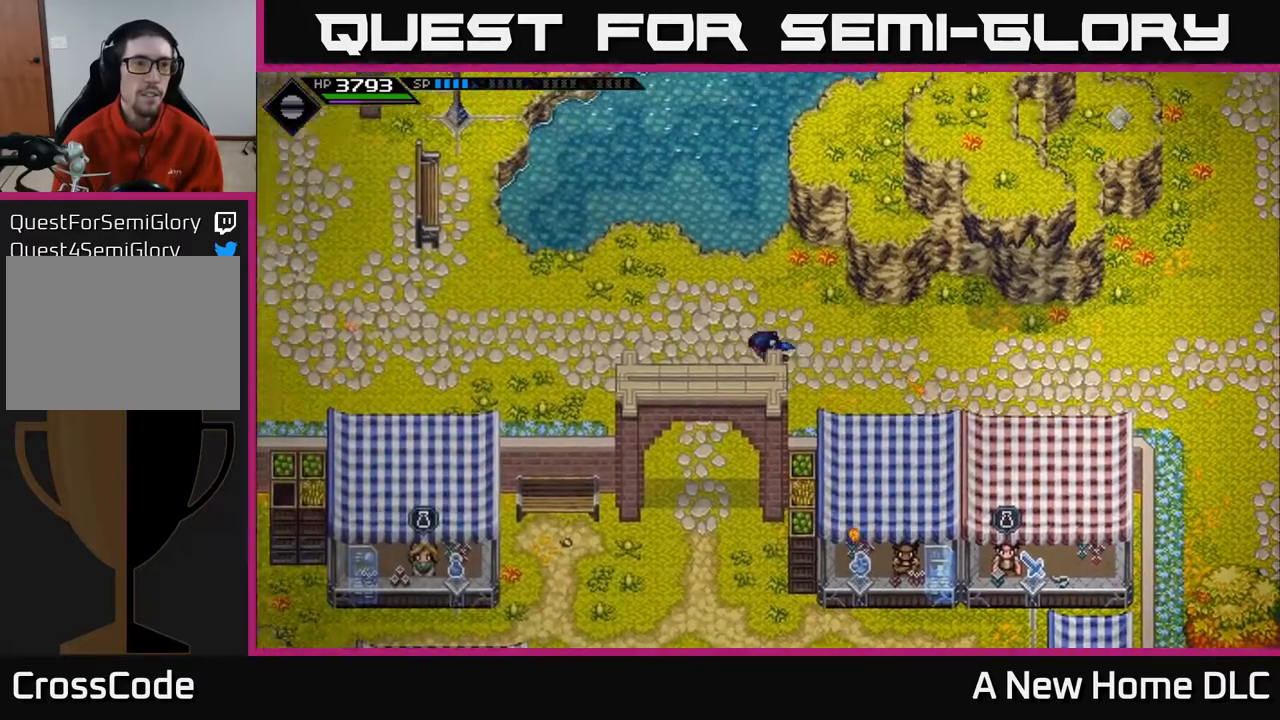
{"buttons": [], "left_stick": "left", "events": []}
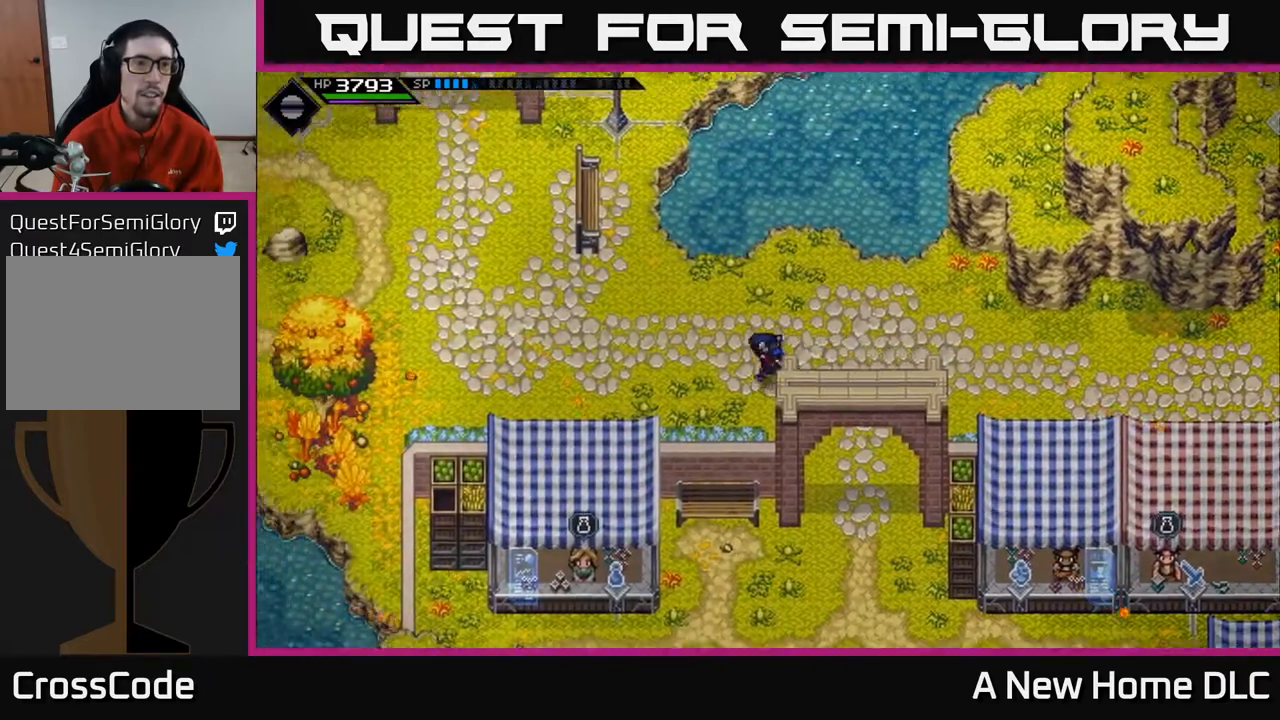
{"buttons": [], "left_stick": "left", "events": []}
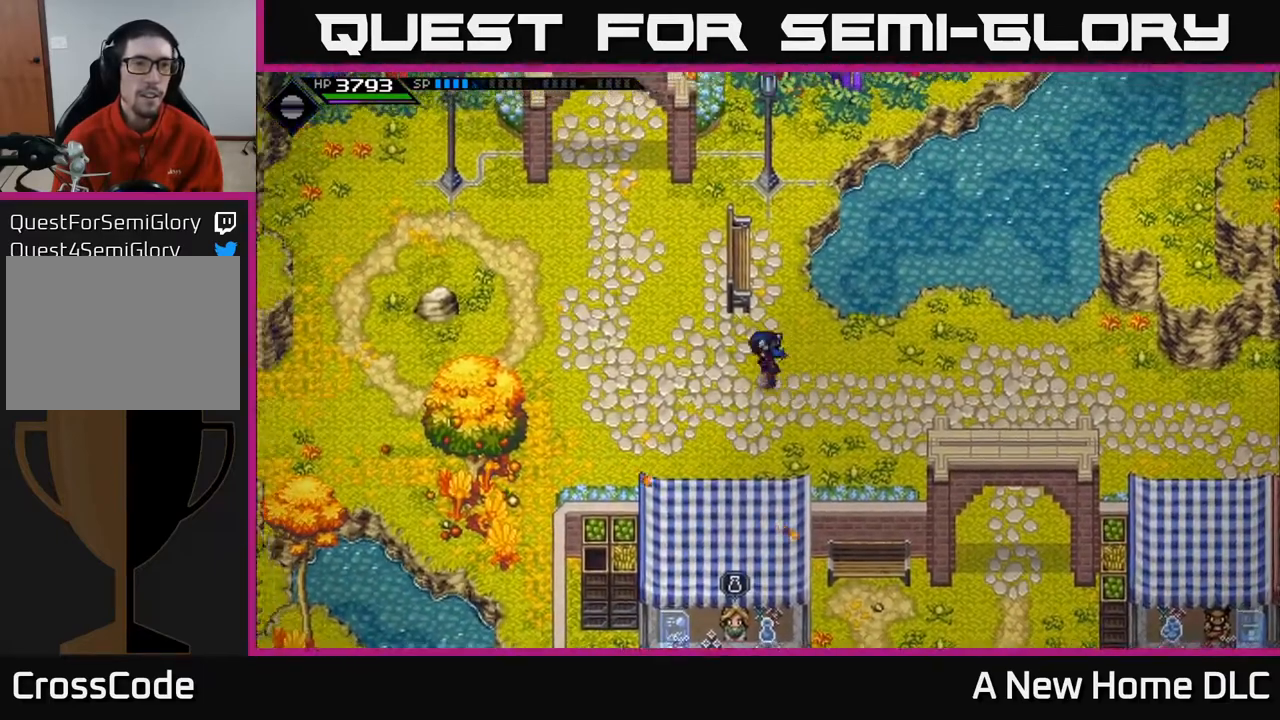
{"buttons": [], "left_stick": "up", "events": [[33, "left_stick", "up-left"], [467, "left_stick", "up"]]}
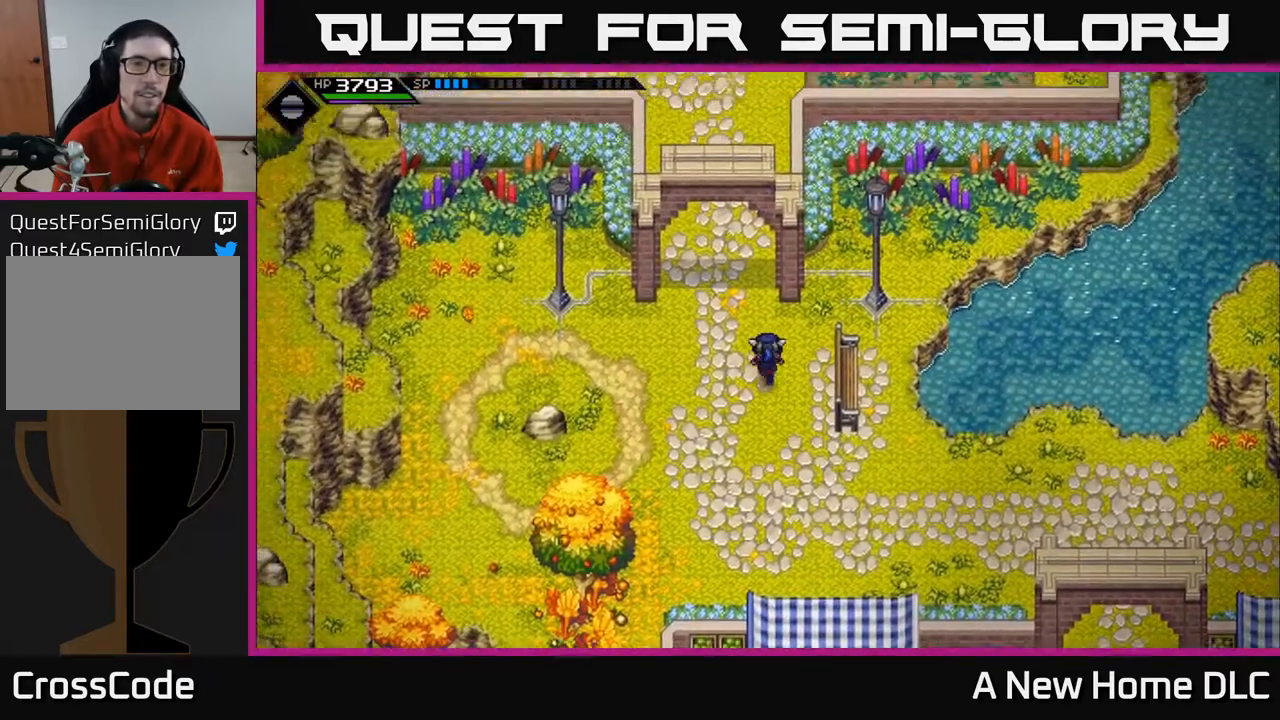
{"buttons": [], "left_stick": "up", "events": [[267, "left_stick", "up-left"], [500, "left_stick", "up"]]}
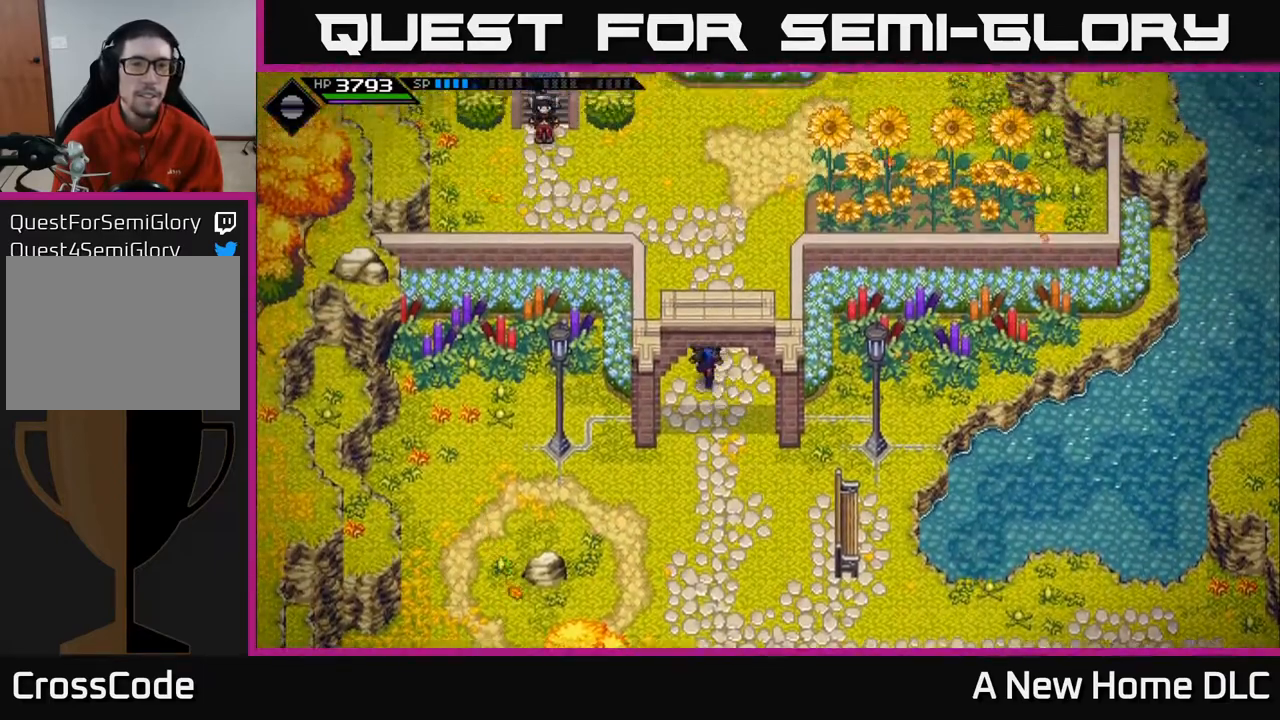
{"buttons": [], "left_stick": "up-left", "events": [[433, "left_stick", "up-left"]]}
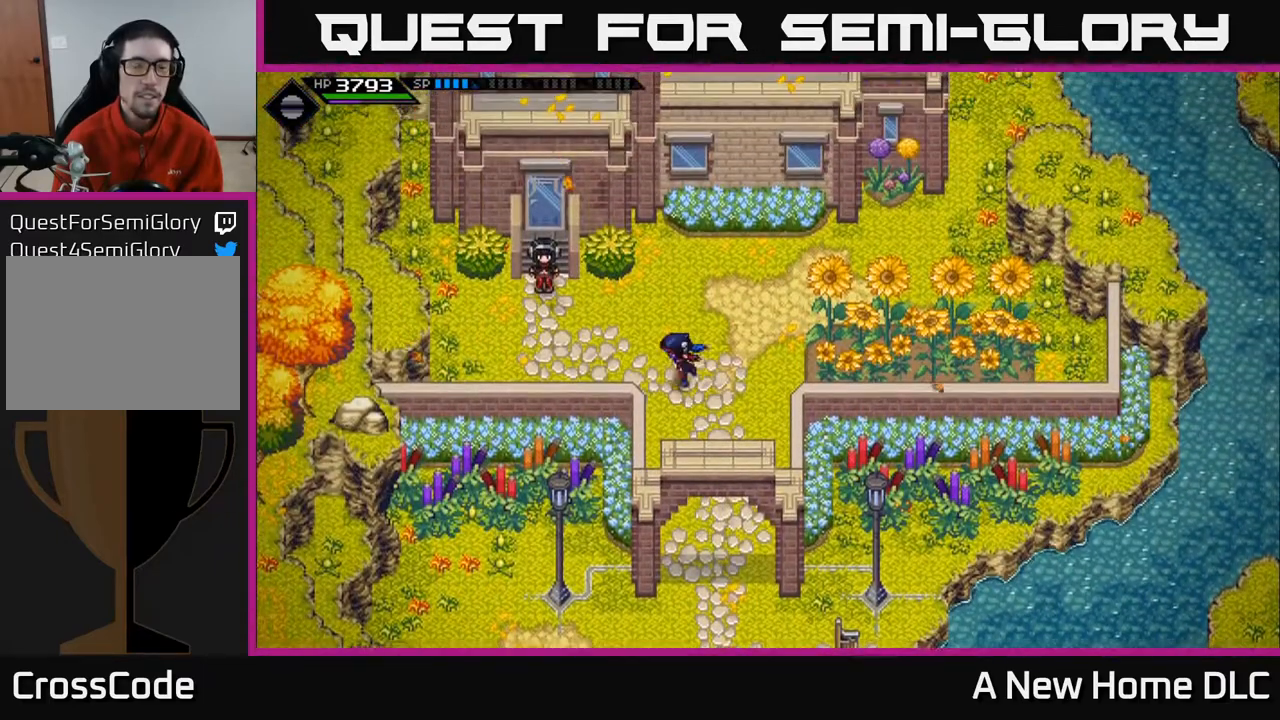
{"buttons": [], "left_stick": "center", "events": [[17, "left_stick", "left"], [333, "left_stick", "up-left"], [450, "left_stick", "center"]]}
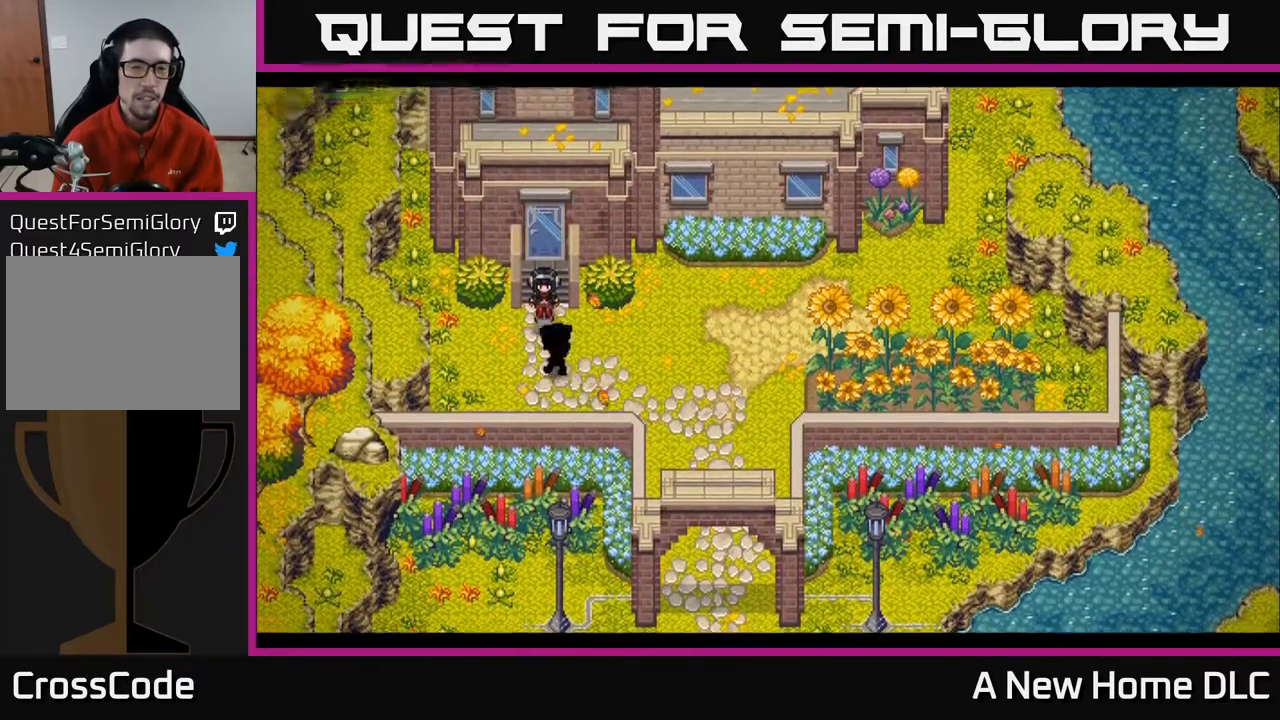
{"buttons": [], "left_stick": "center", "events": [[33, "A", "down"], [150, "A", "up"]]}
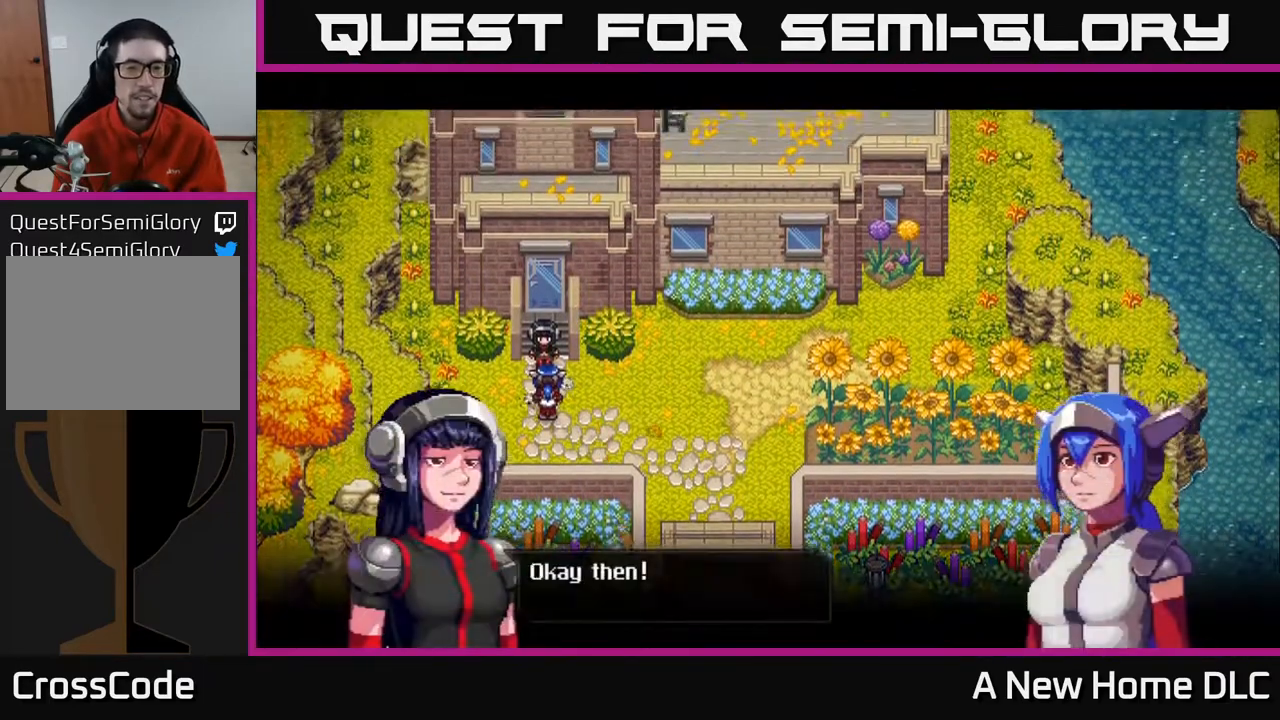
{"buttons": [], "left_stick": "center", "events": []}
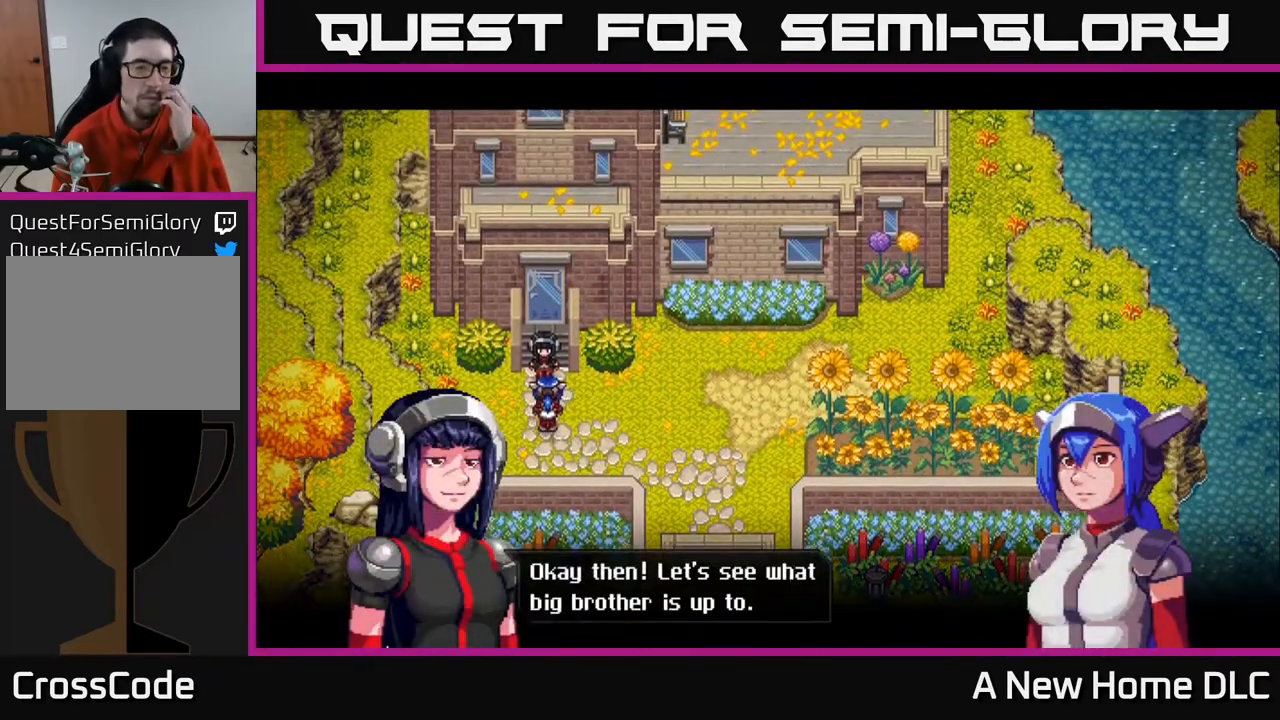
{"buttons": [], "left_stick": "center", "events": []}
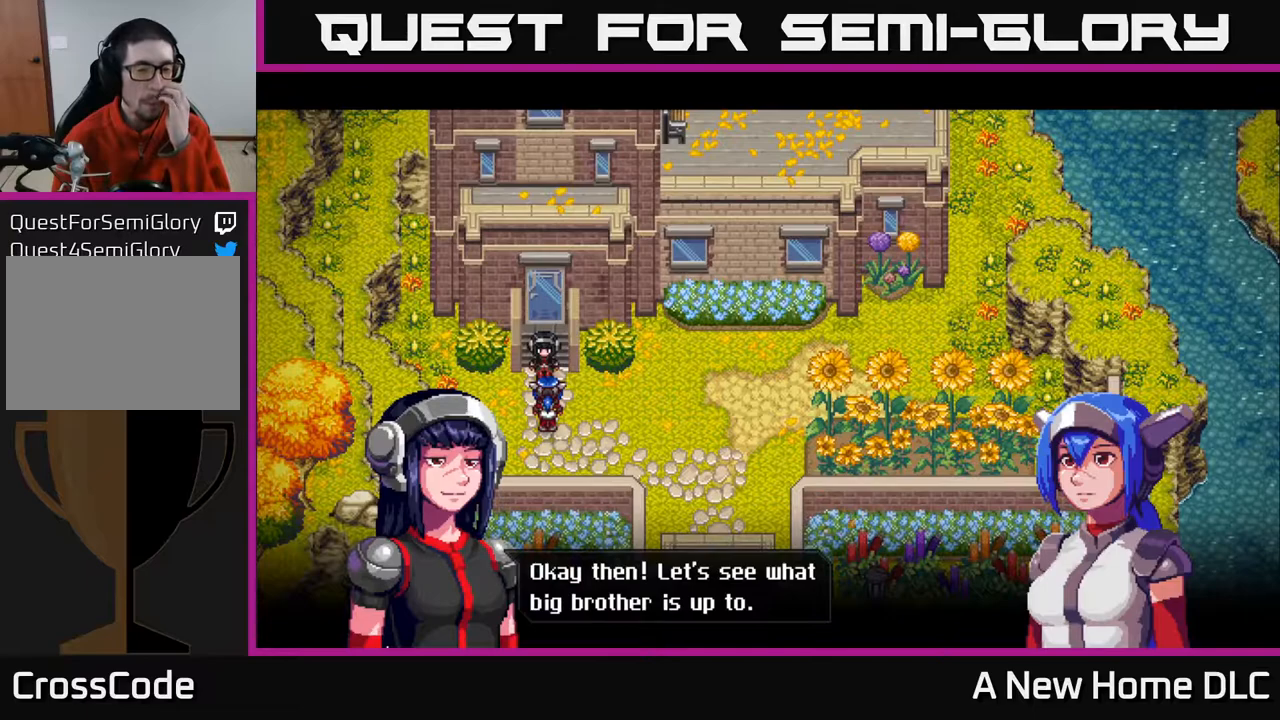
{"buttons": [], "left_stick": "center", "events": []}
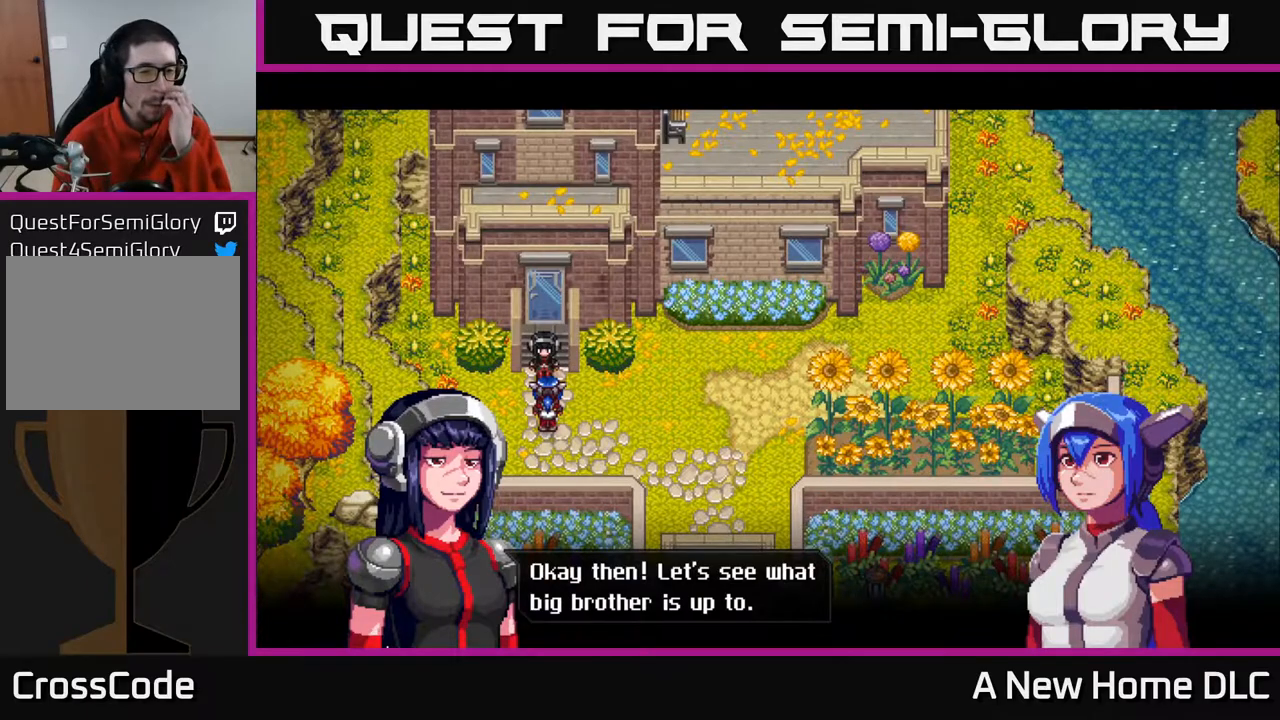
{"buttons": ["A"], "left_stick": "center", "events": [[483, "A", "down"]]}
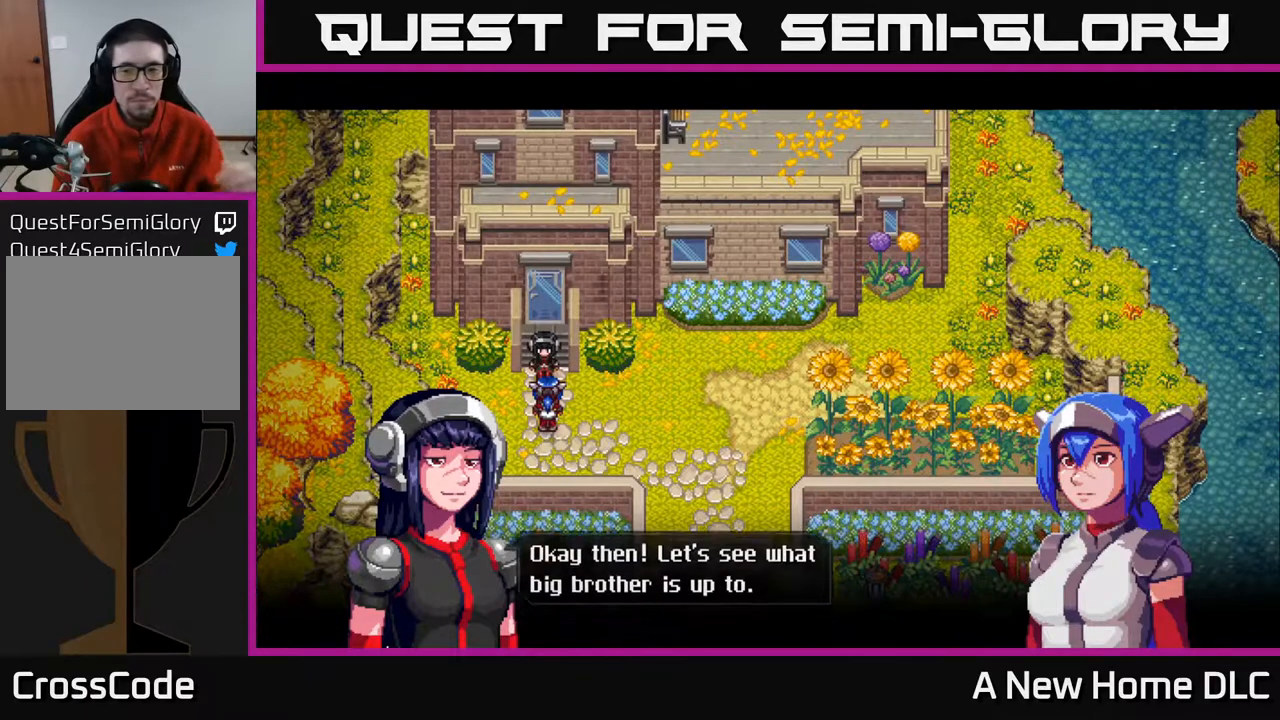
{"buttons": [], "left_stick": "center", "events": [[100, "A", "up"]]}
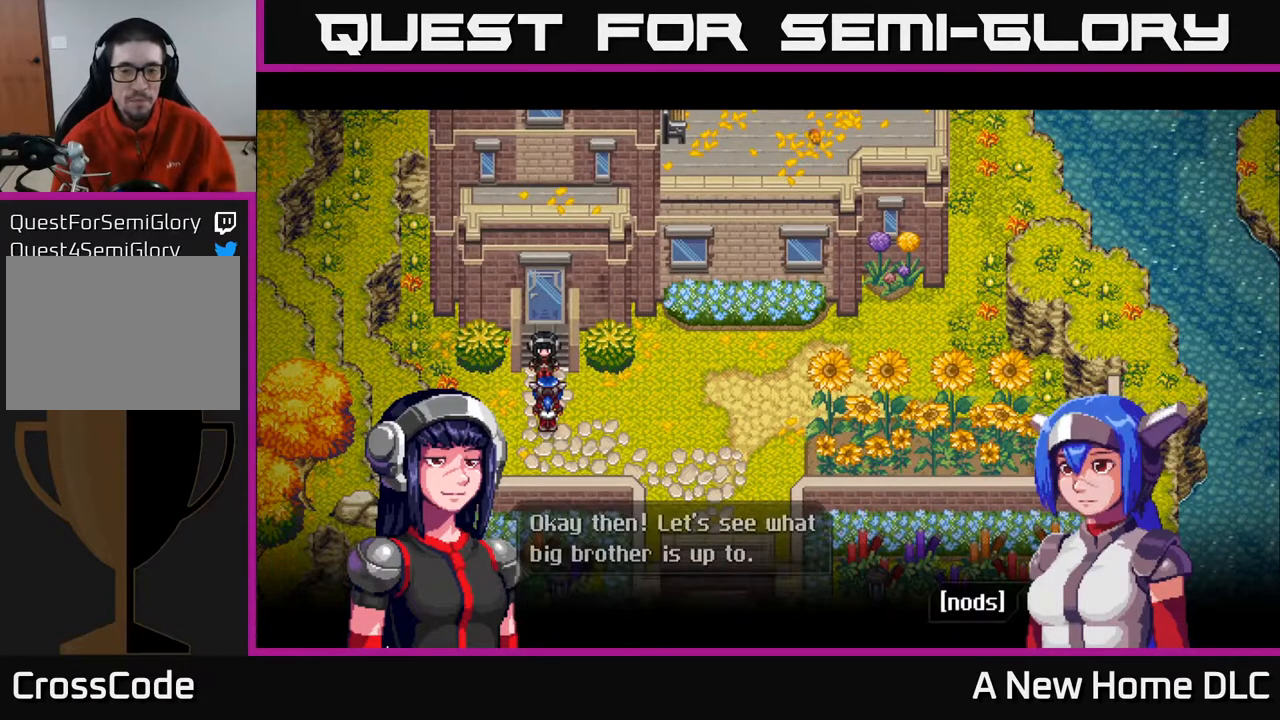
{"buttons": [], "left_stick": "center", "events": [[217, "A", "down"], [383, "A", "up"]]}